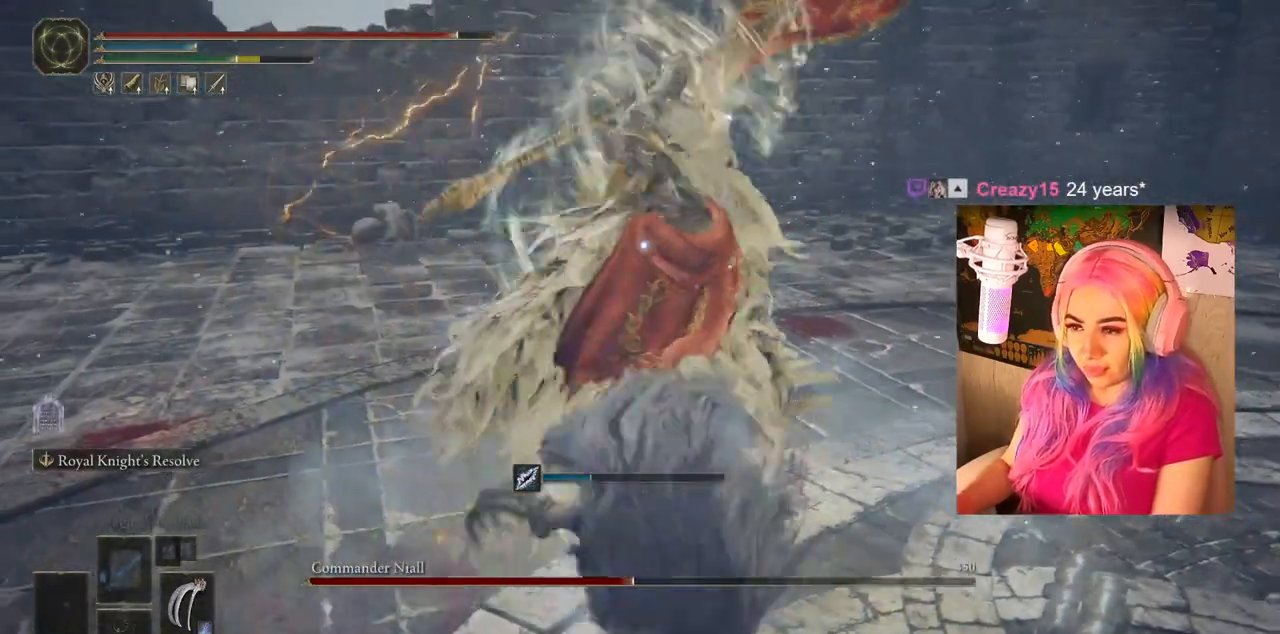
Gameplay with a controller (PlayStation layout); each line is a JSON object with the inputs held at the frame after it. "events" lists button and stick changes between this image and that frame as [ms after this image, input, new state], when the widget could be followed in between.
{"buttons": [], "left_stick": "down", "right_stick": "center", "events": [[217, "CIRCLE", "down"], [333, "CIRCLE", "up"]]}
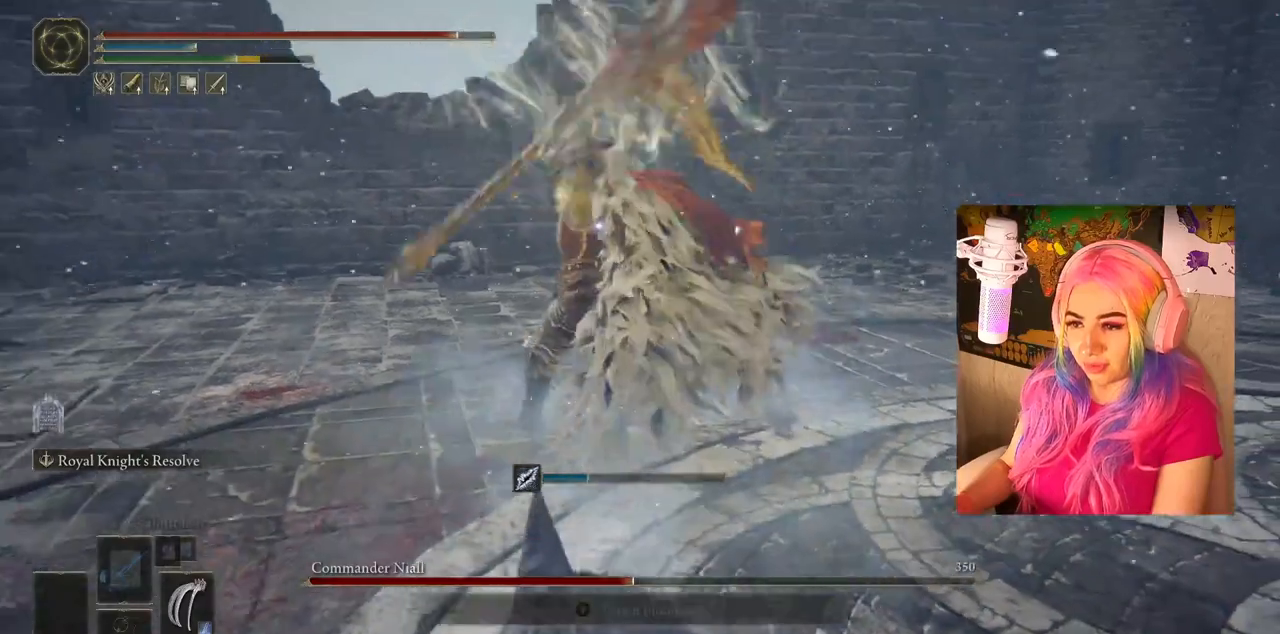
{"buttons": [], "left_stick": "right", "right_stick": "center", "events": [[367, "left_stick", "down-right"], [467, "left_stick", "right"]]}
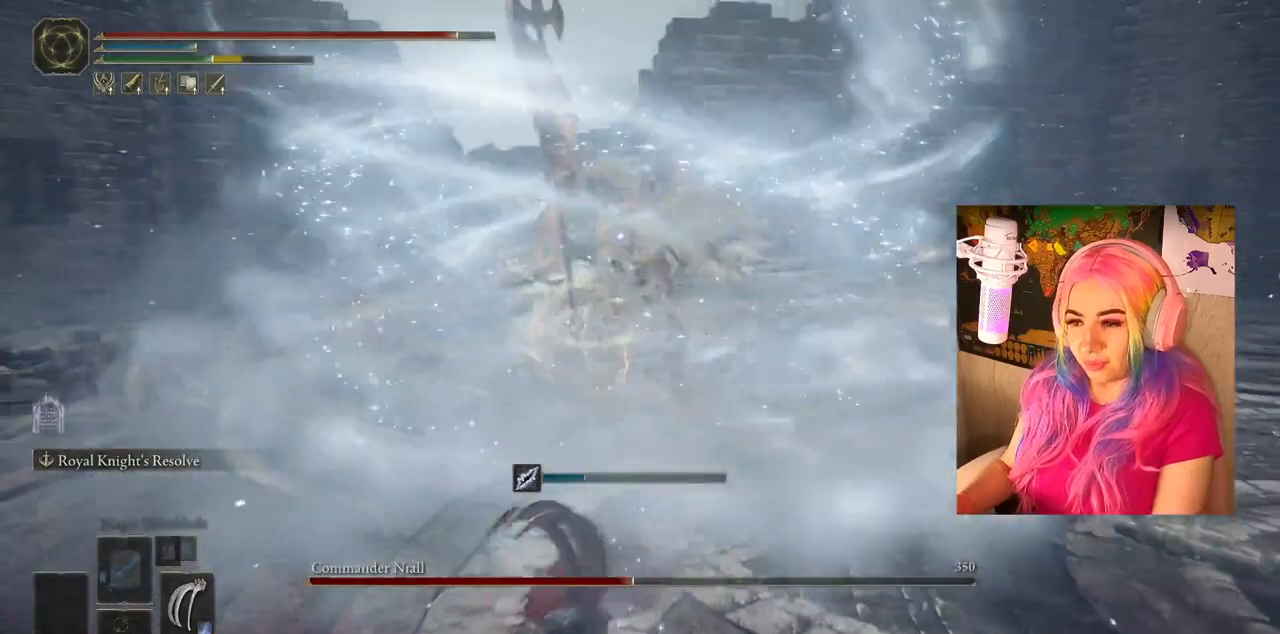
{"buttons": ["CIRCLE"], "left_stick": "down-right", "right_stick": "center", "events": [[33, "left_stick", "up-right"], [133, "CIRCLE", "down"], [400, "left_stick", "right"], [500, "left_stick", "down-right"]]}
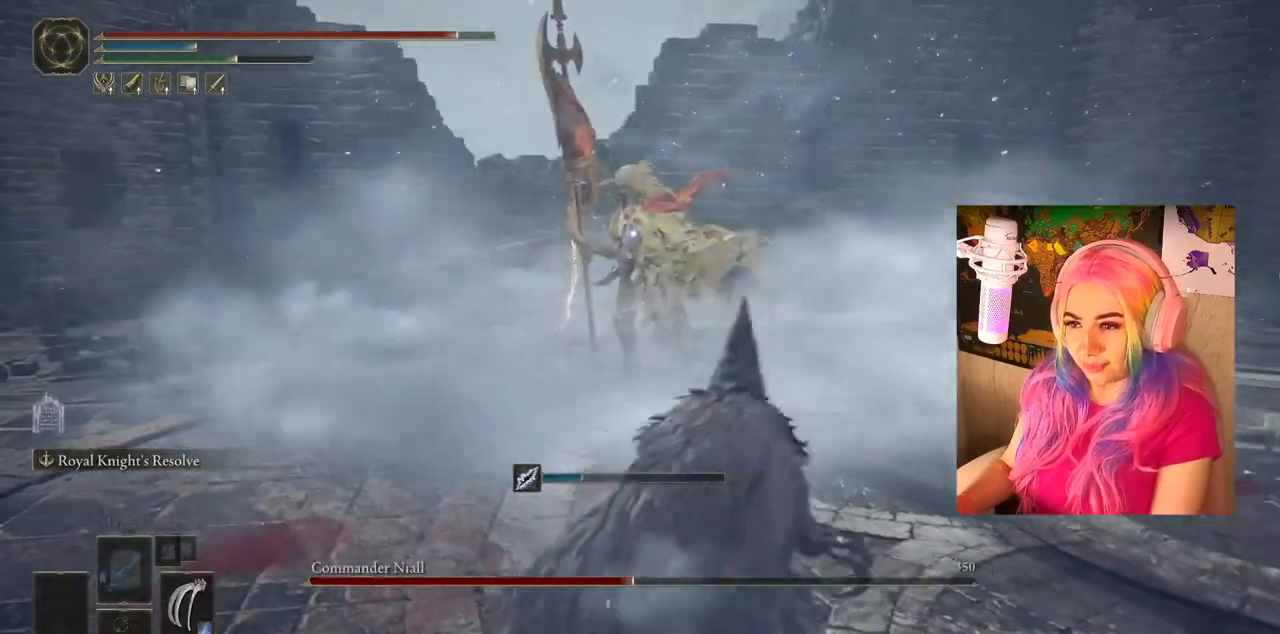
{"buttons": [], "left_stick": "down", "right_stick": "center", "events": [[200, "left_stick", "down"], [333, "CIRCLE", "up"]]}
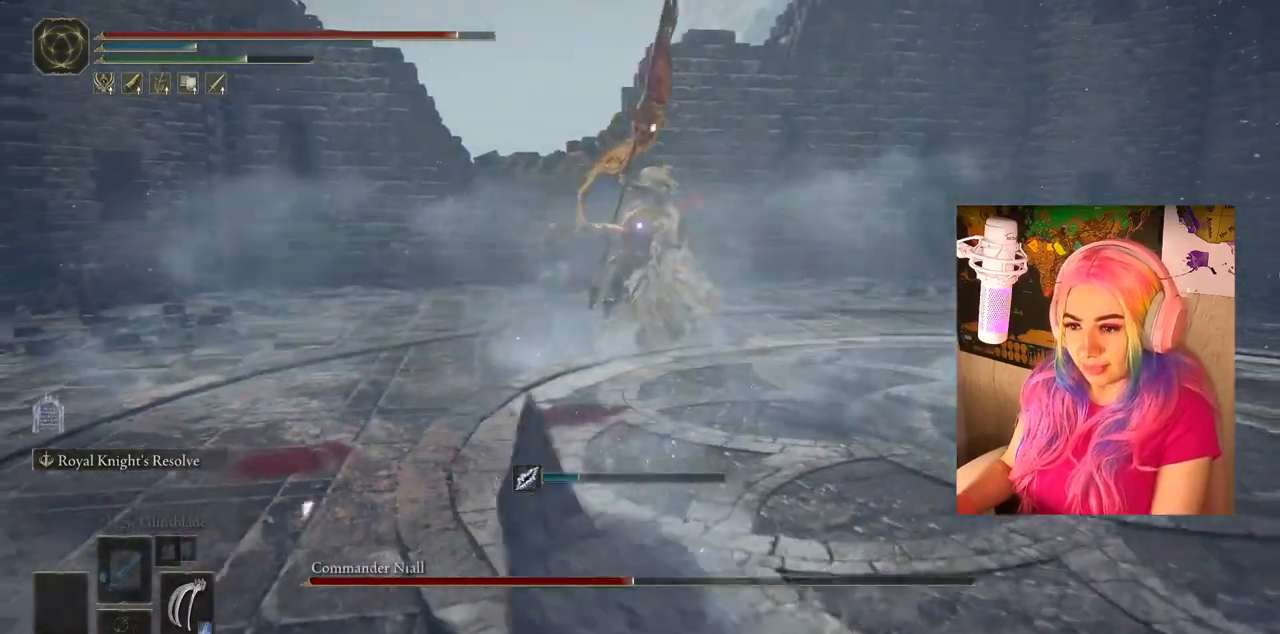
{"buttons": [], "left_stick": "down", "right_stick": "center", "events": []}
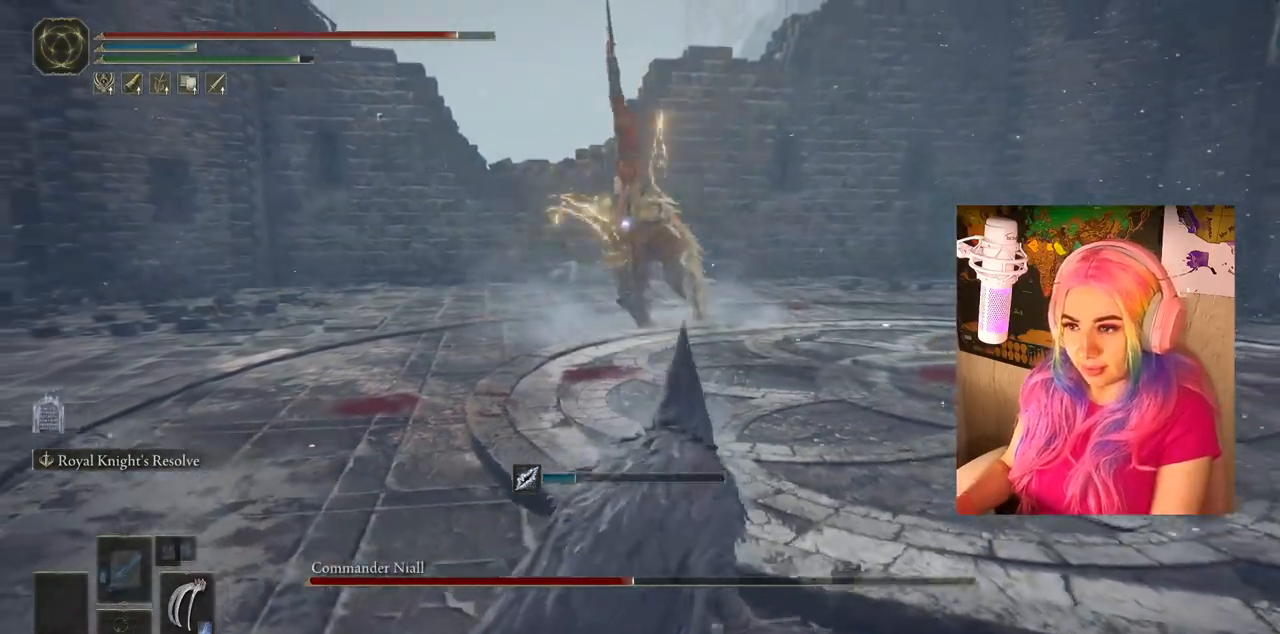
{"buttons": [], "left_stick": "down-right", "right_stick": "center", "events": [[33, "left_stick", "down-right"]]}
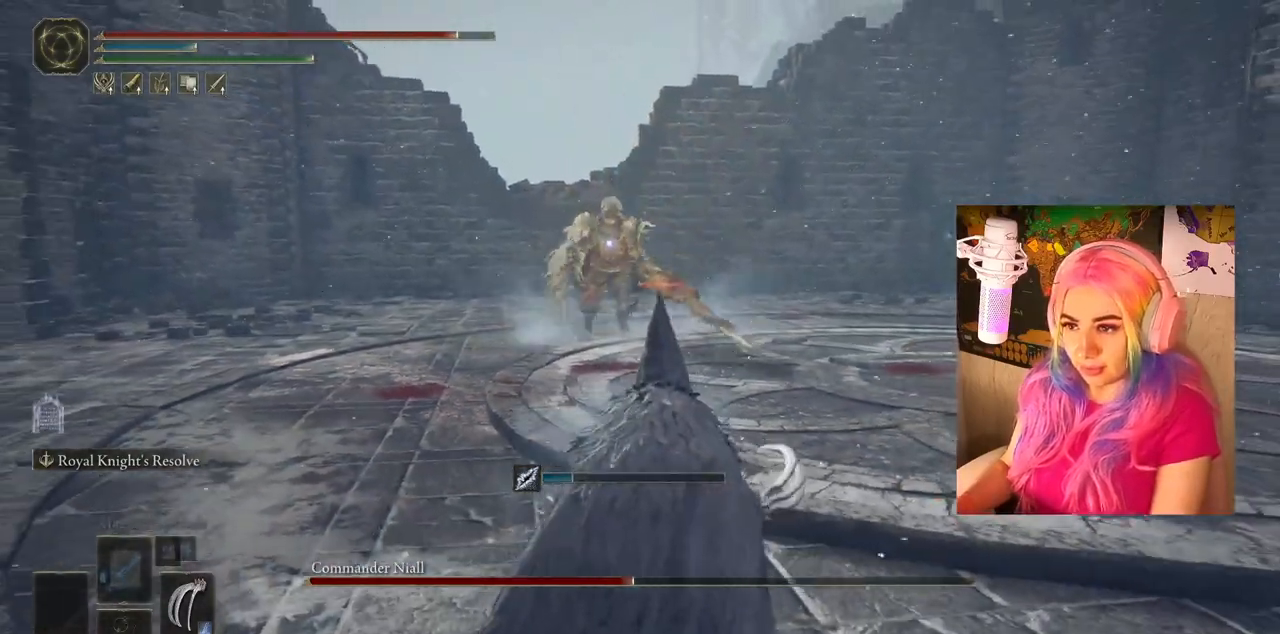
{"buttons": [], "left_stick": "down-right", "right_stick": "center", "events": []}
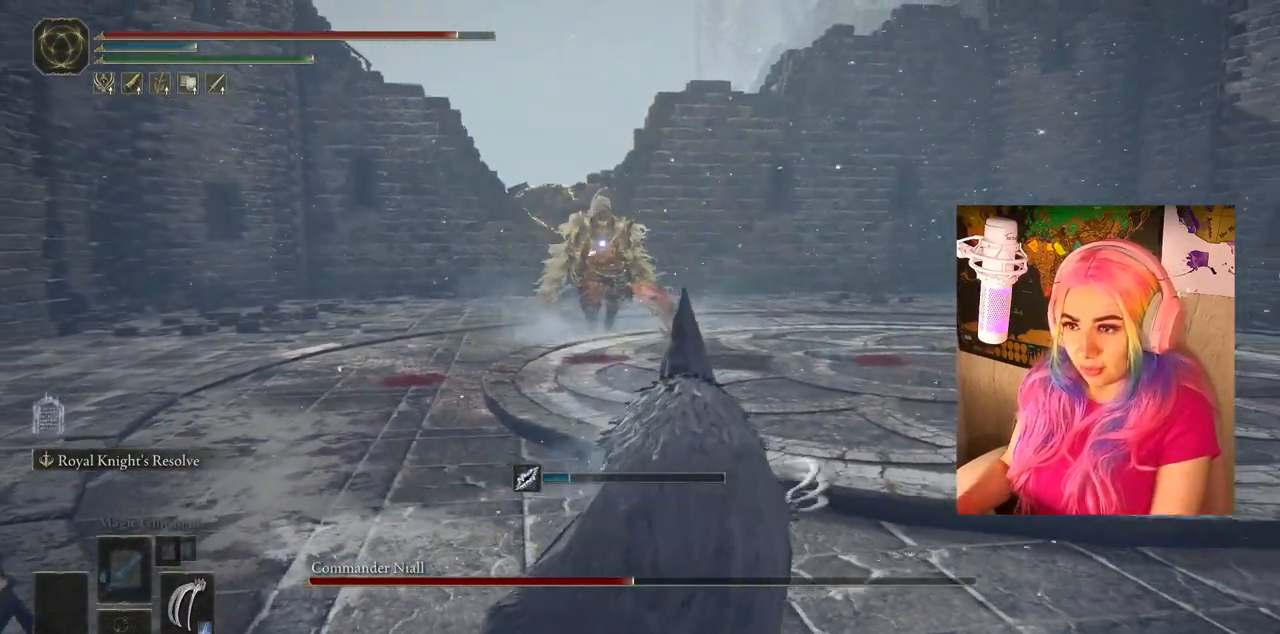
{"buttons": [], "left_stick": "down-right", "right_stick": "center", "events": [[300, "left_stick", "center"], [500, "left_stick", "down-right"]]}
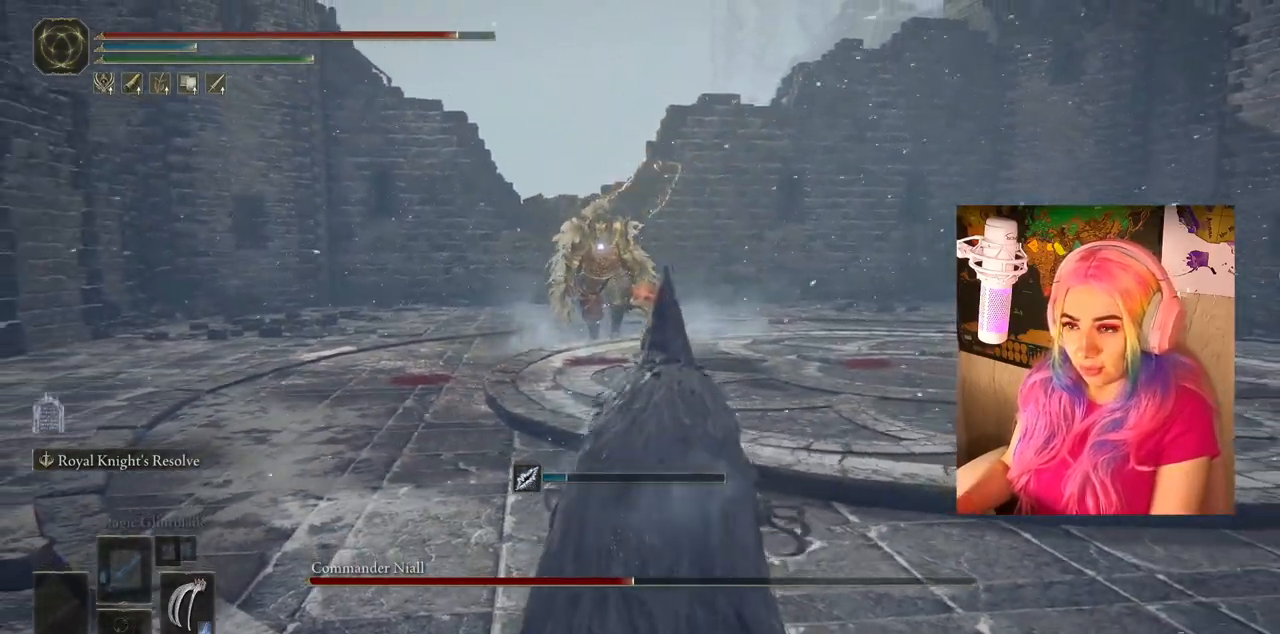
{"buttons": [], "left_stick": "down-right", "right_stick": "center", "events": []}
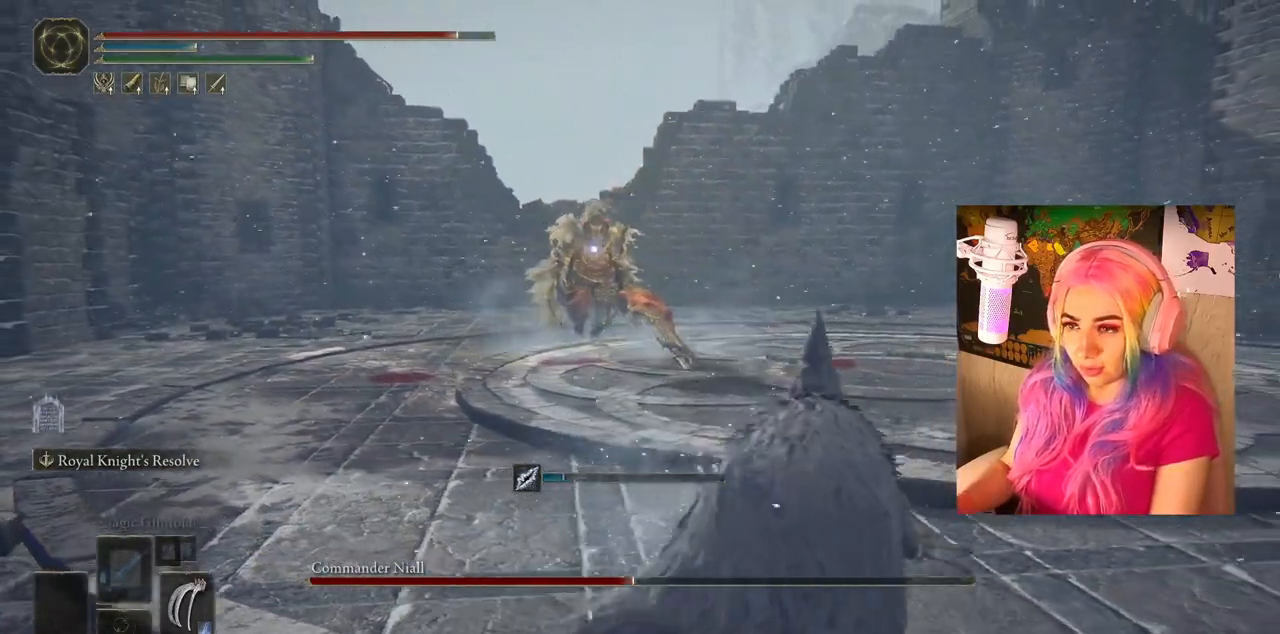
{"buttons": [], "left_stick": "down-right", "right_stick": "center", "events": []}
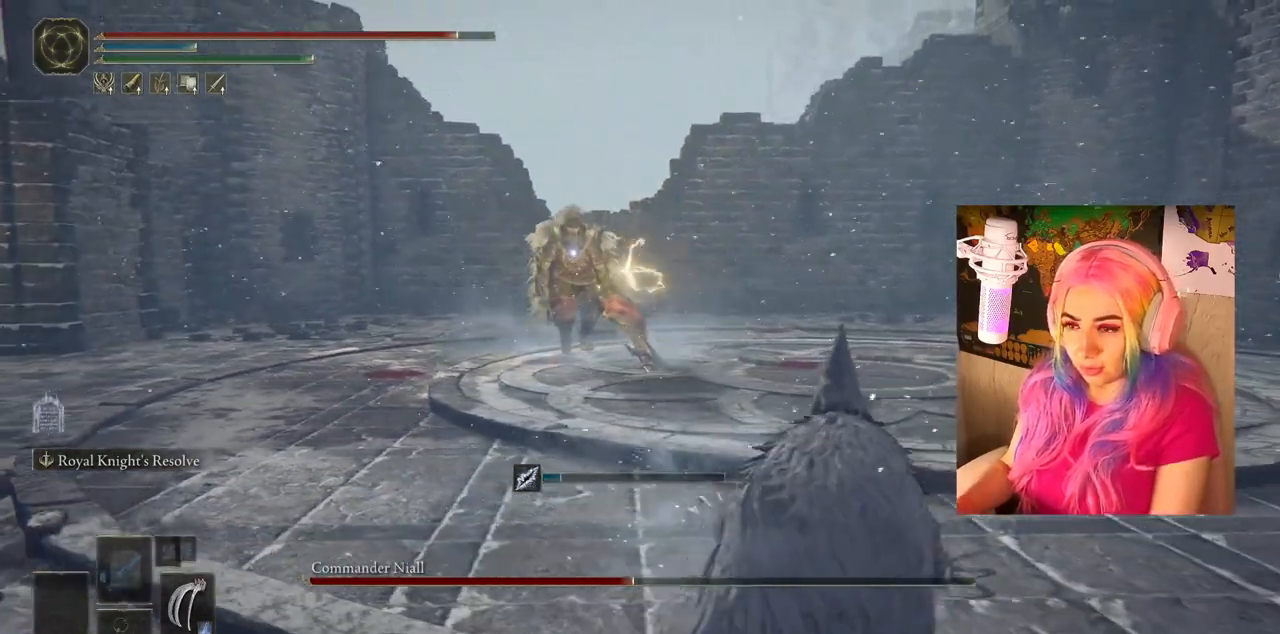
{"buttons": [], "left_stick": "center", "right_stick": "center", "events": [[200, "left_stick", "center"]]}
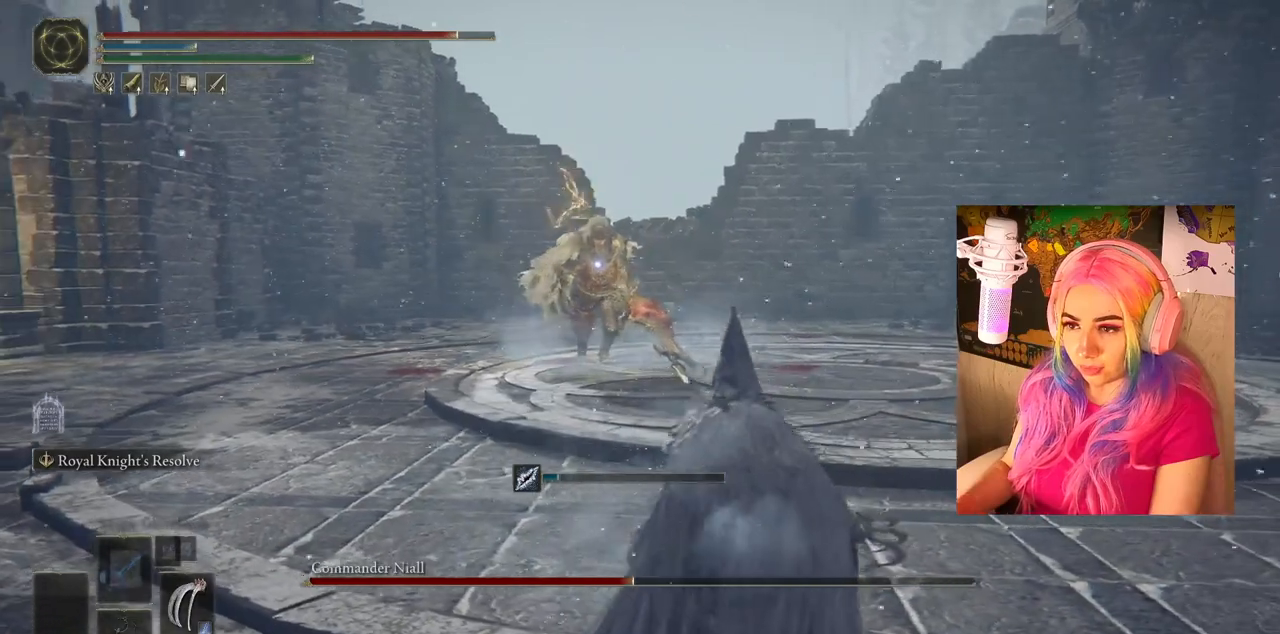
{"buttons": [], "left_stick": "center", "right_stick": "center", "events": []}
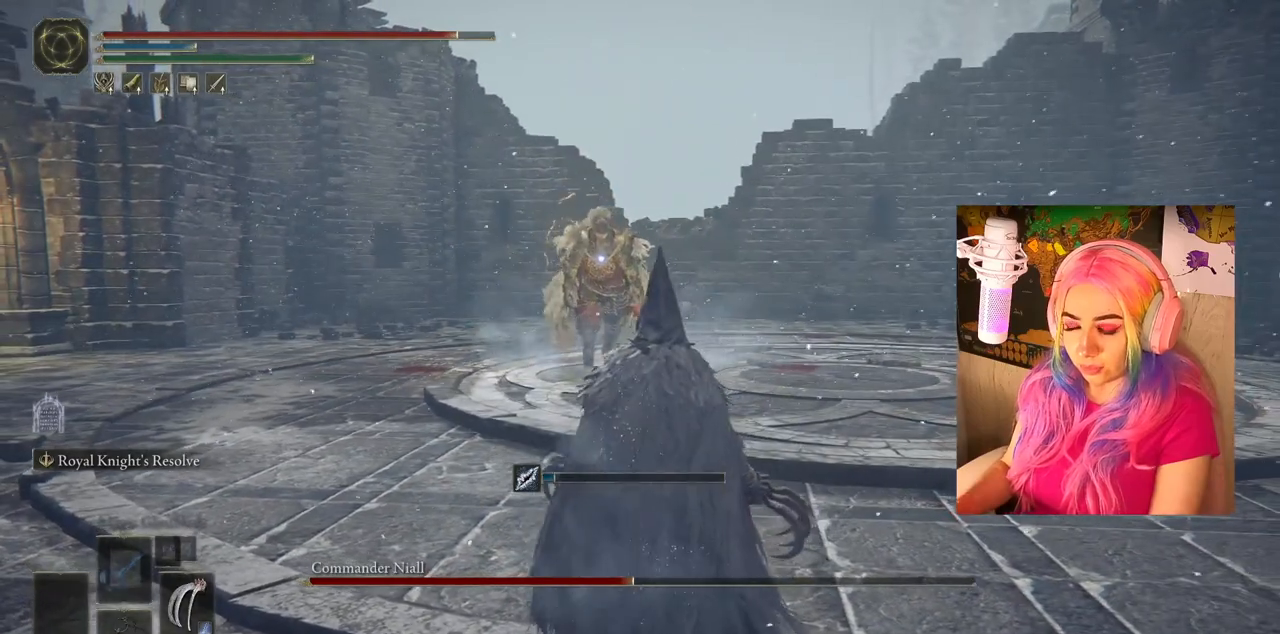
{"buttons": [], "left_stick": "center", "right_stick": "center", "events": []}
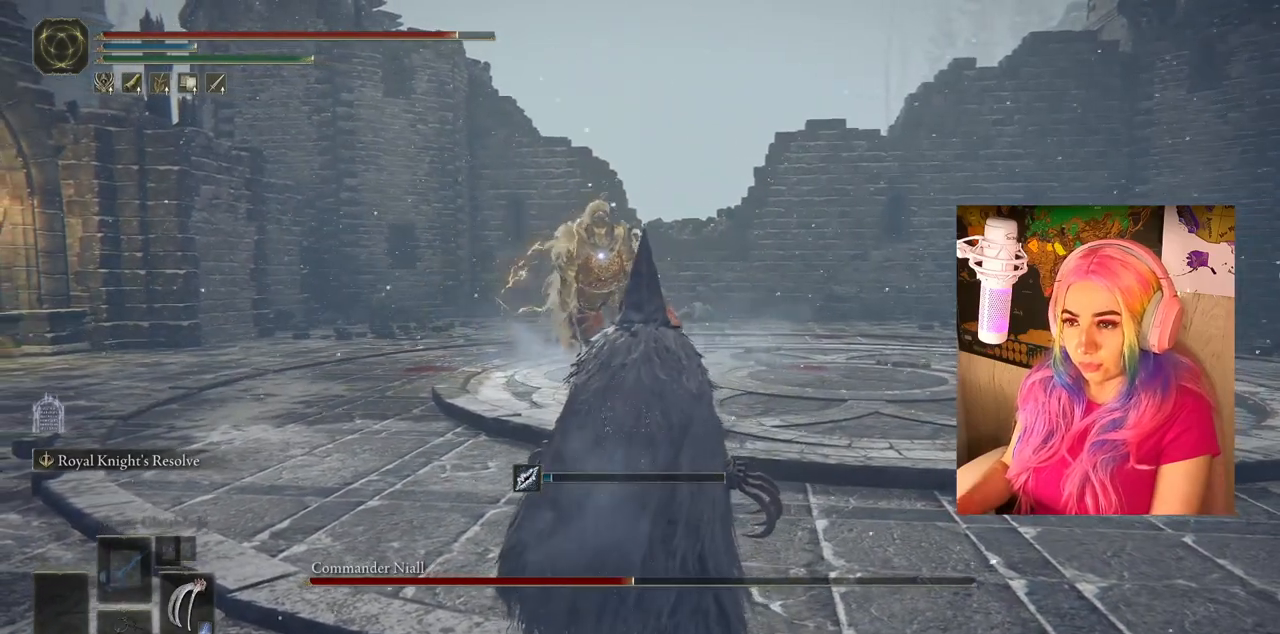
{"buttons": [], "left_stick": "right", "right_stick": "center", "events": [[483, "left_stick", "right"]]}
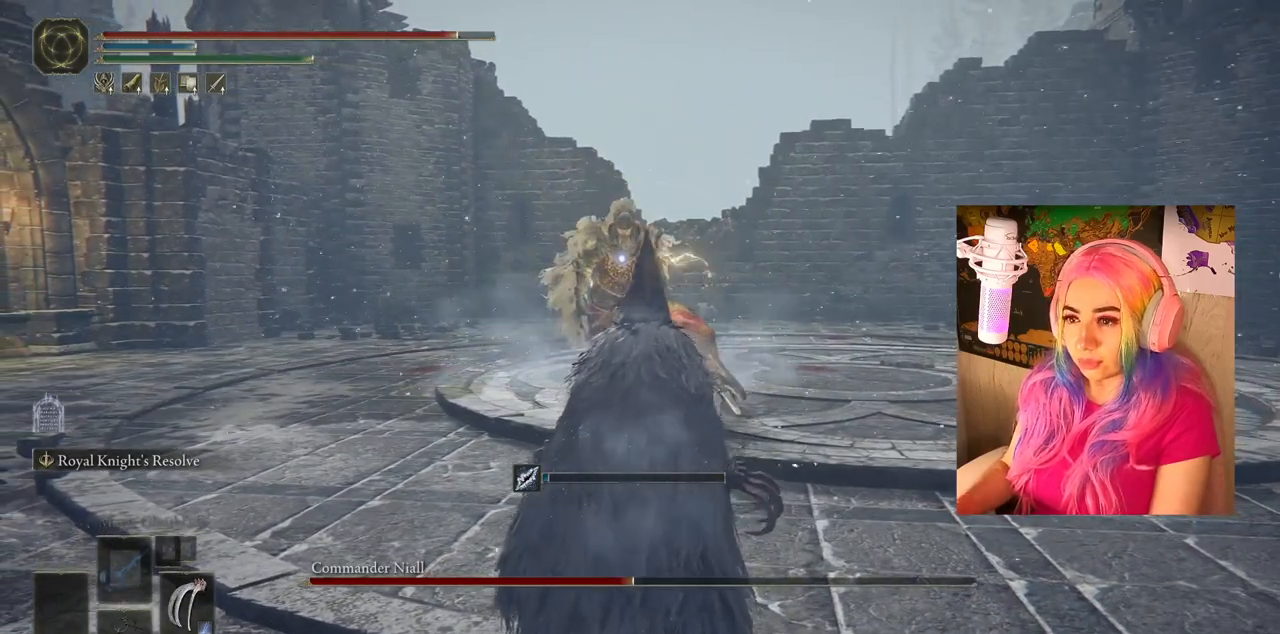
{"buttons": [], "left_stick": "down-right", "right_stick": "center", "events": [[350, "left_stick", "down-right"]]}
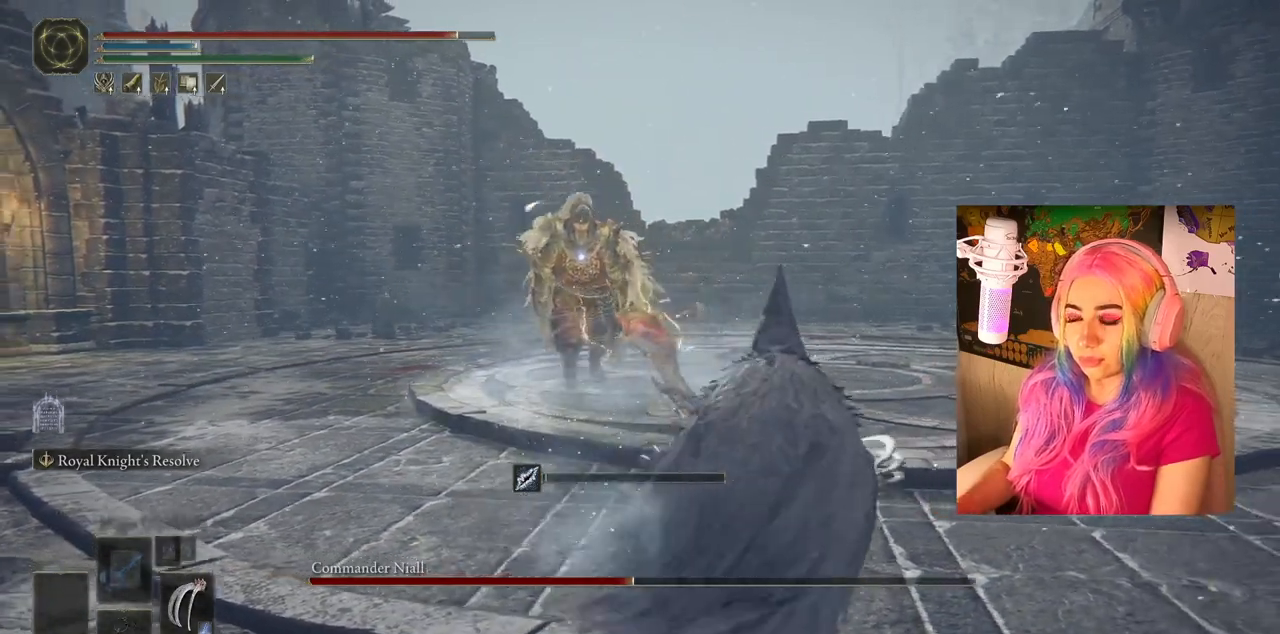
{"buttons": [], "left_stick": "down-right", "right_stick": "center", "events": []}
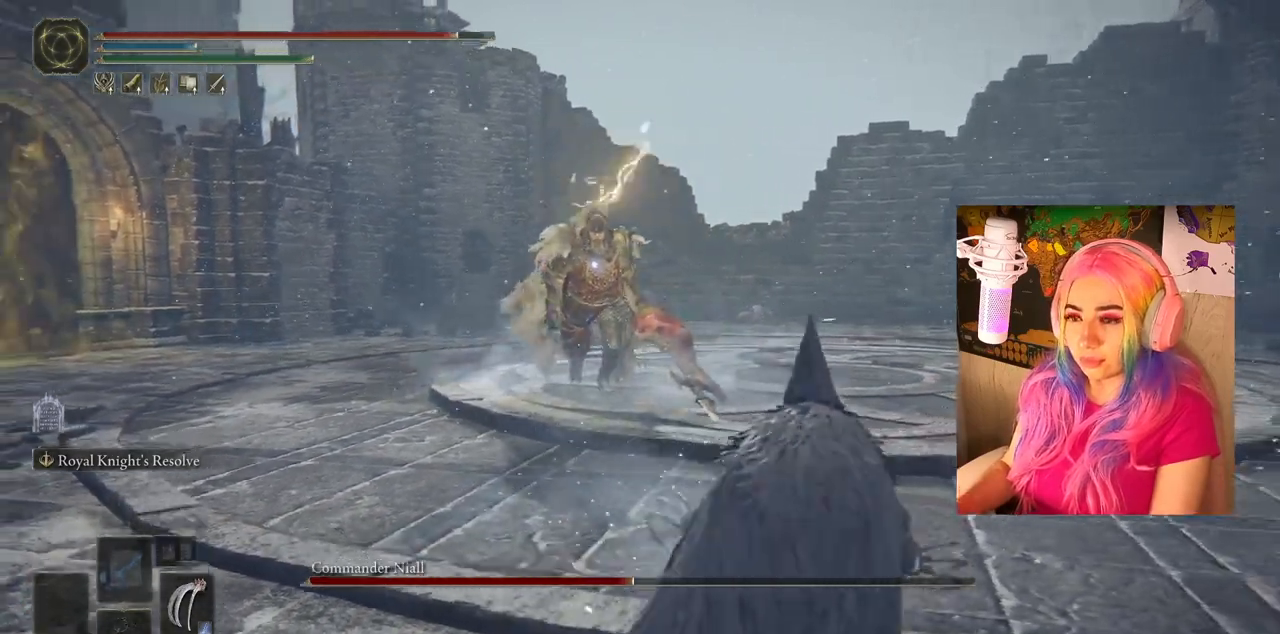
{"buttons": [], "left_stick": "right", "right_stick": "center", "events": [[383, "left_stick", "right"]]}
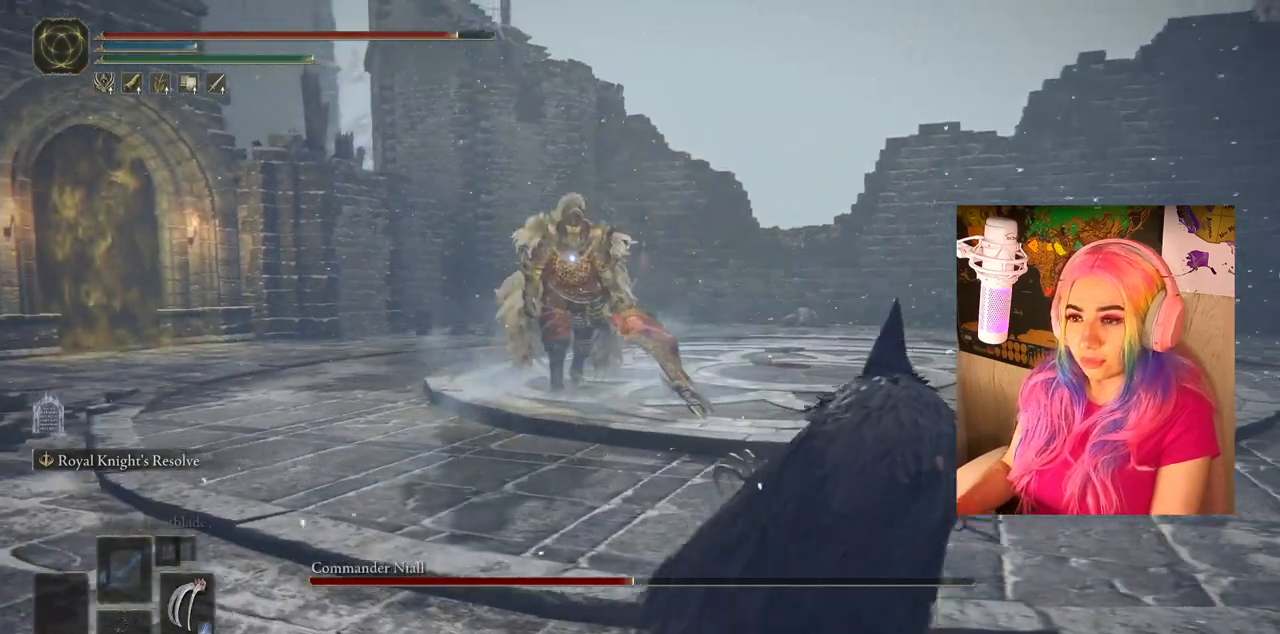
{"buttons": [], "left_stick": "right", "right_stick": "center", "events": []}
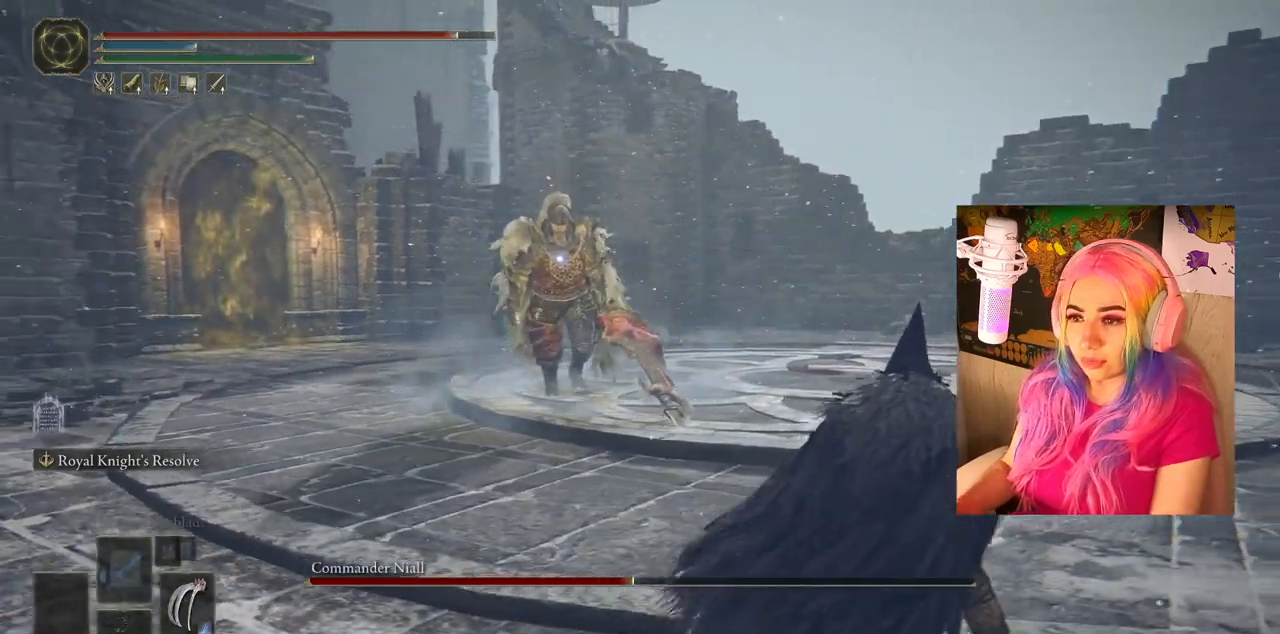
{"buttons": [], "left_stick": "right", "right_stick": "center", "events": []}
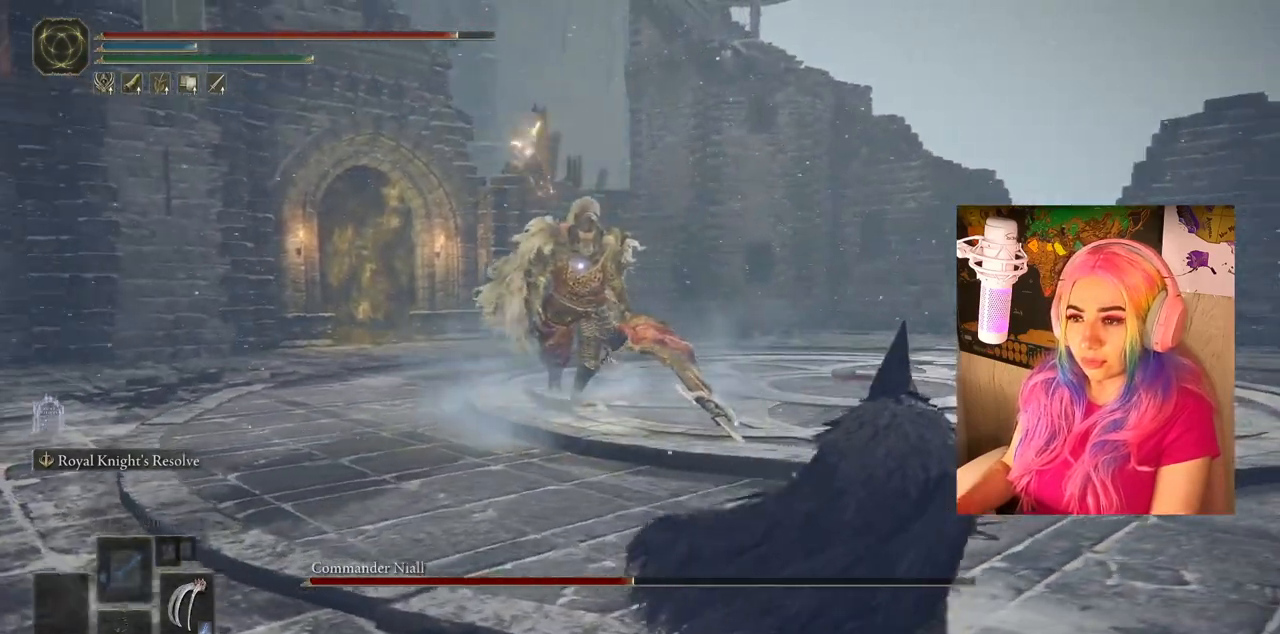
{"buttons": [], "left_stick": "right", "right_stick": "center", "events": []}
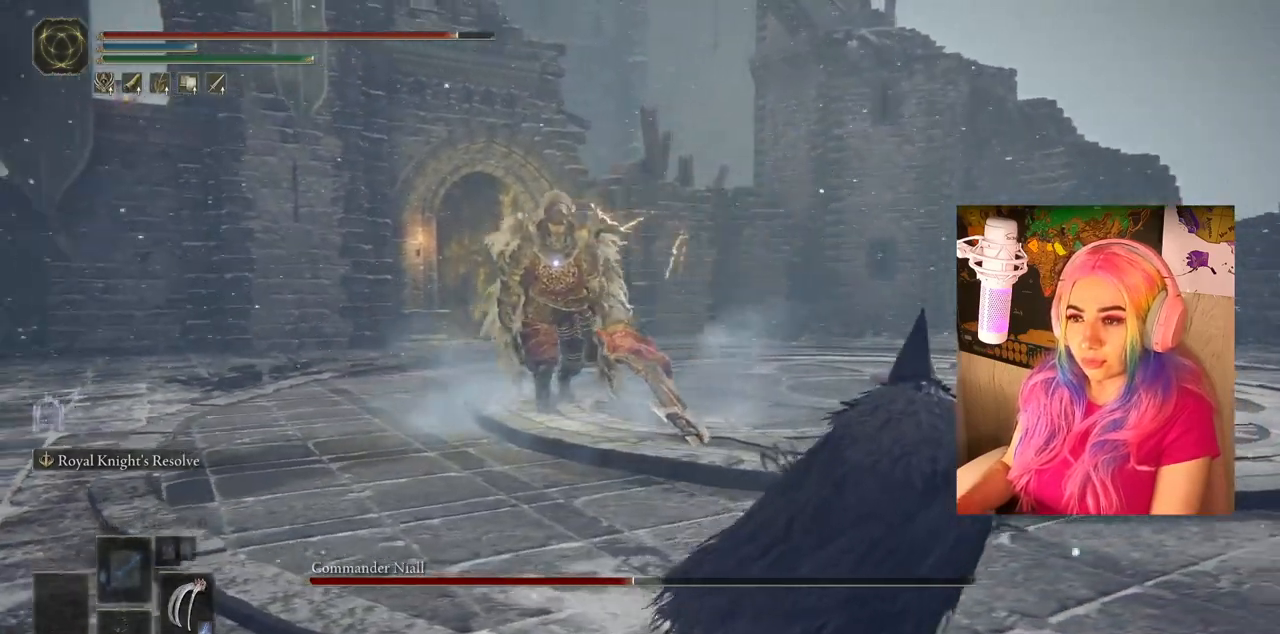
{"buttons": [], "left_stick": "right", "right_stick": "center", "events": []}
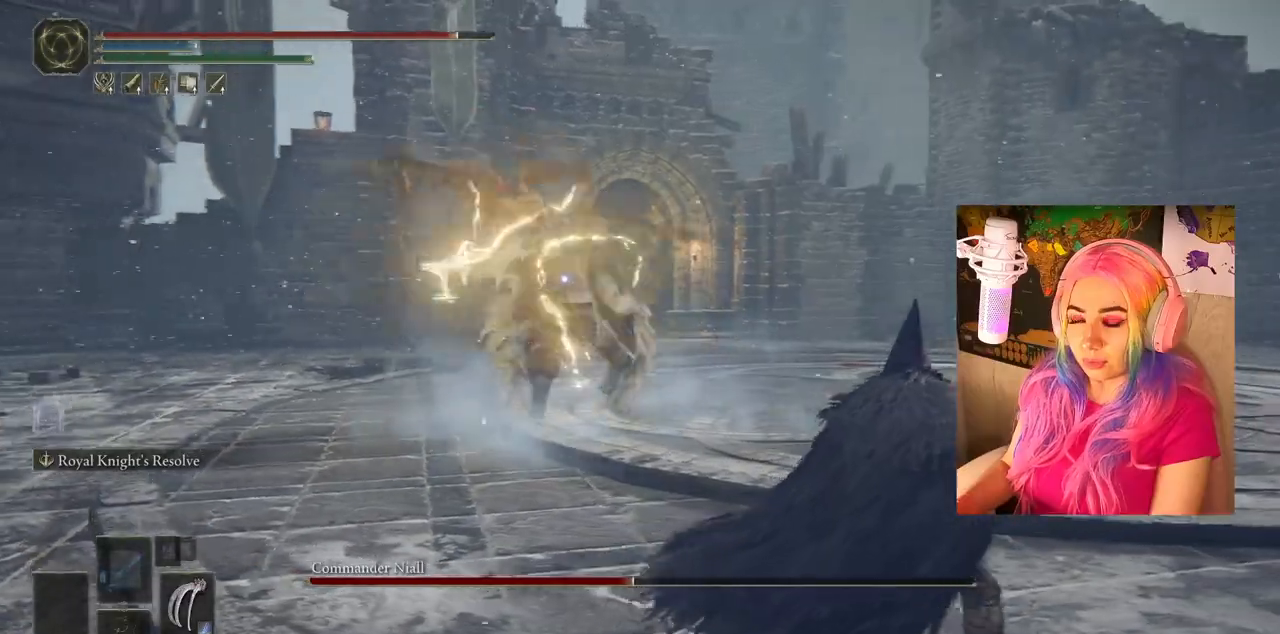
{"buttons": [], "left_stick": "right", "right_stick": "center", "events": []}
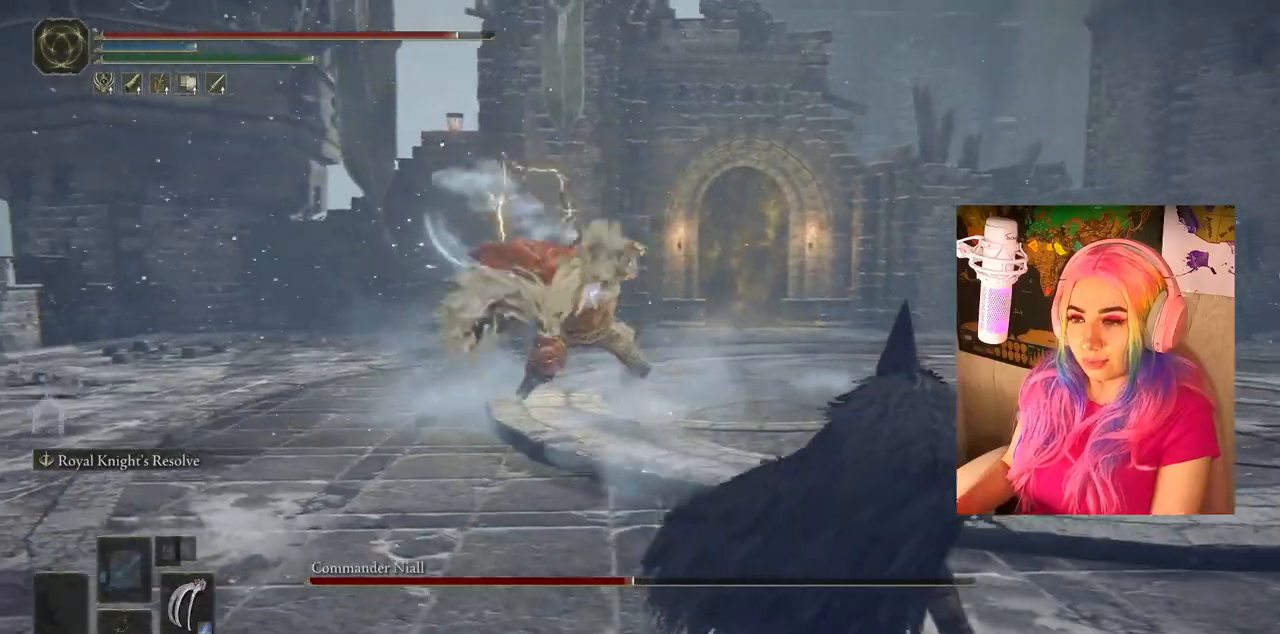
{"buttons": [], "left_stick": "down-right", "right_stick": "center", "events": [[33, "CIRCLE", "down"], [150, "CIRCLE", "up"], [217, "left_stick", "down-right"]]}
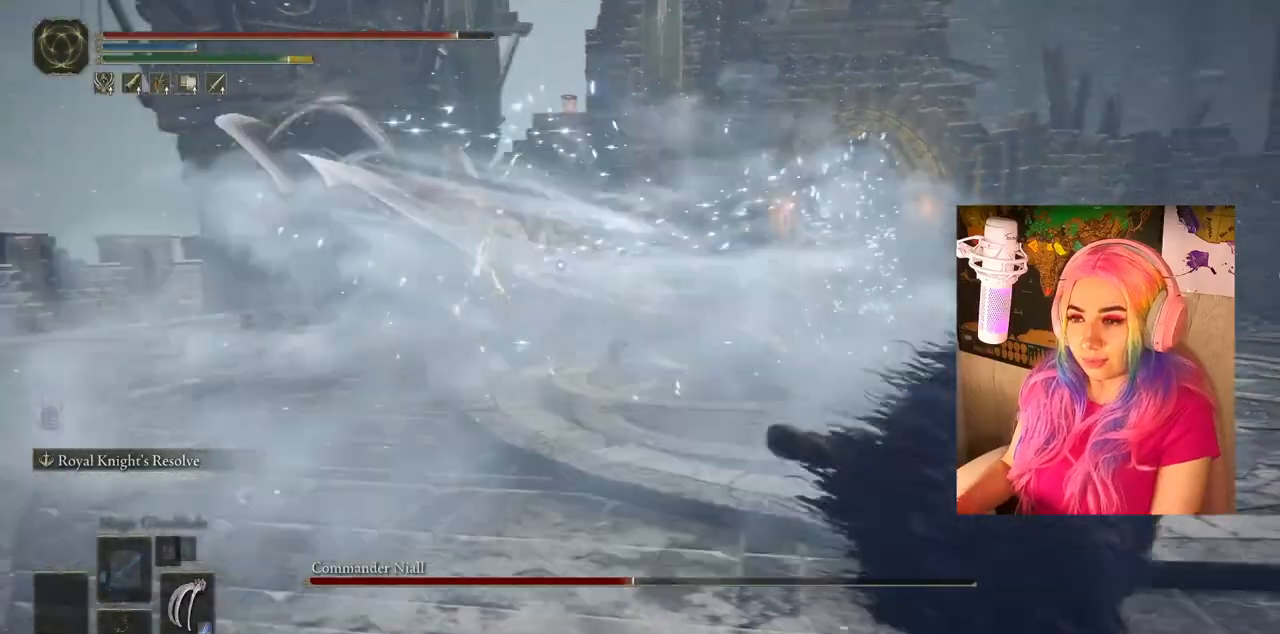
{"buttons": [], "left_stick": "down-right", "right_stick": "center", "events": []}
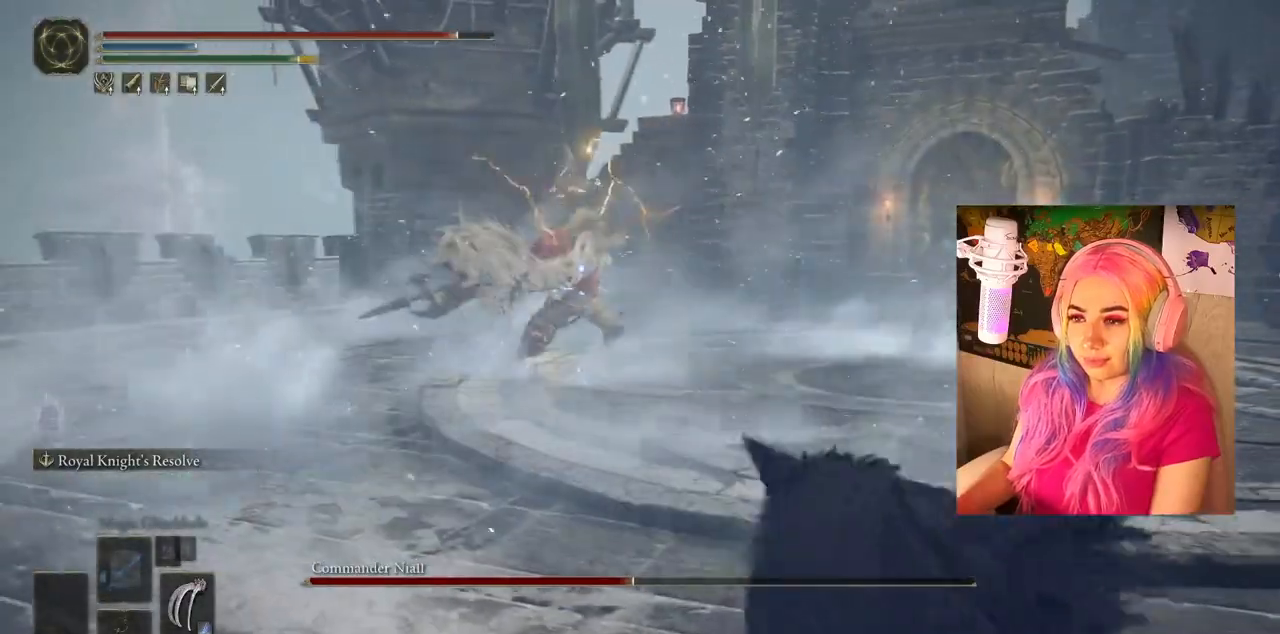
{"buttons": [], "left_stick": "down-right", "right_stick": "center", "events": []}
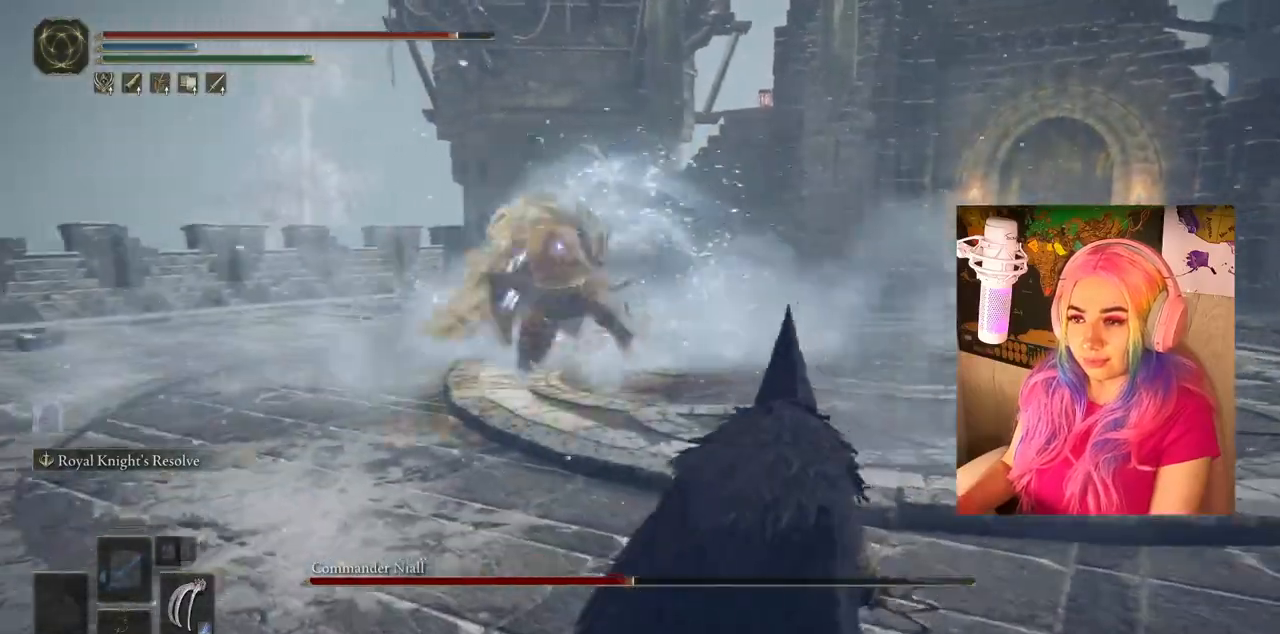
{"buttons": ["CIRCLE"], "left_stick": "up", "right_stick": "center", "events": [[233, "CIRCLE", "down"], [283, "R1", "down"], [283, "left_stick", "up-right"], [317, "CIRCLE", "up"], [317, "R1", "up"], [400, "left_stick", "up"], [433, "CIRCLE", "down"]]}
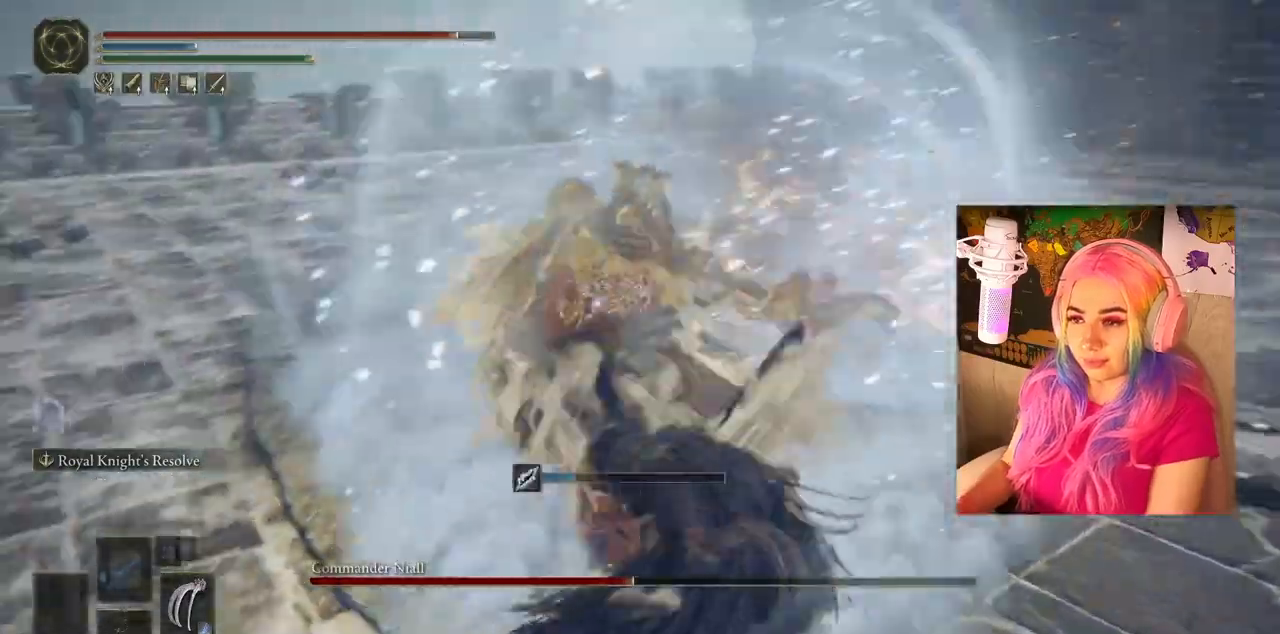
{"buttons": [], "left_stick": "up", "right_stick": "center", "events": [[33, "CIRCLE", "up"], [367, "CIRCLE", "down"], [483, "CIRCLE", "up"]]}
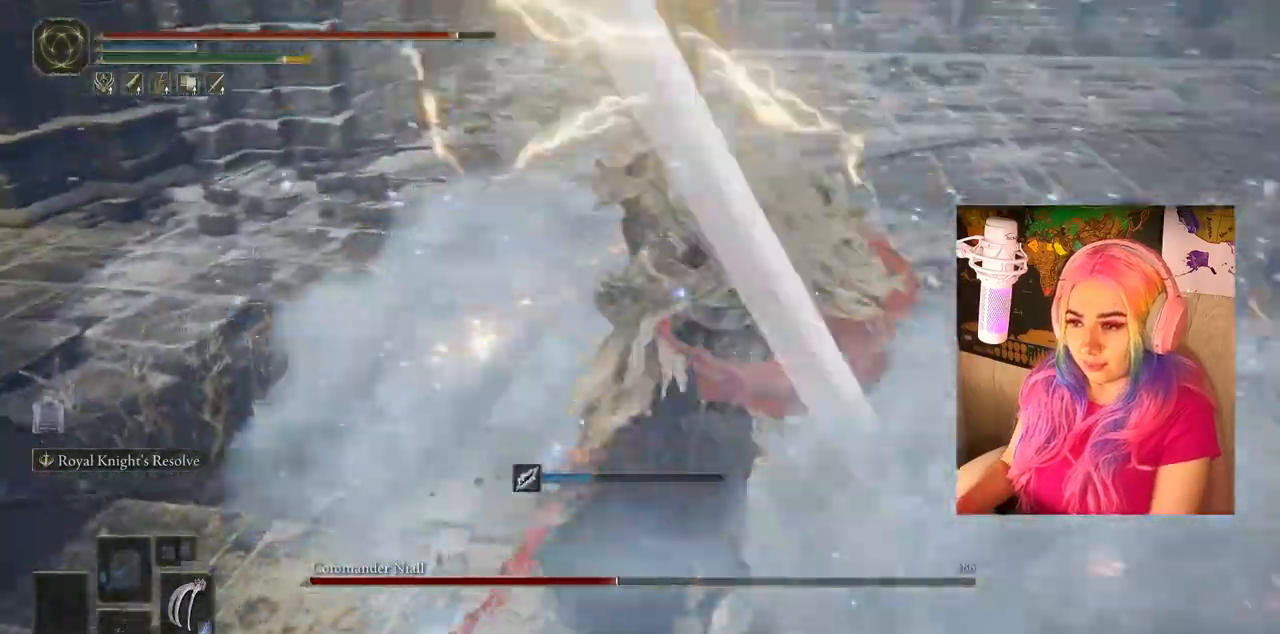
{"buttons": [], "left_stick": "up", "right_stick": "center", "events": [[17, "CIRCLE", "down"], [117, "CIRCLE", "up"]]}
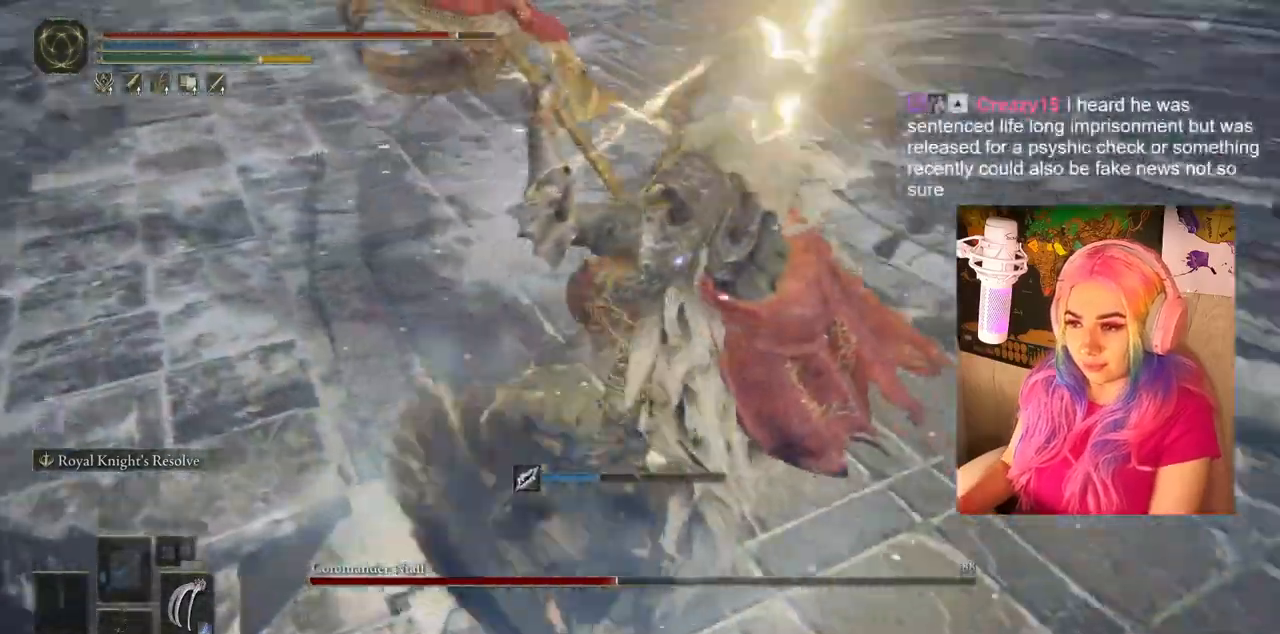
{"buttons": [], "left_stick": "up", "right_stick": "center", "events": [[250, "L1", "down"], [250, "R1", "down"], [400, "L1", "up"], [400, "R1", "up"]]}
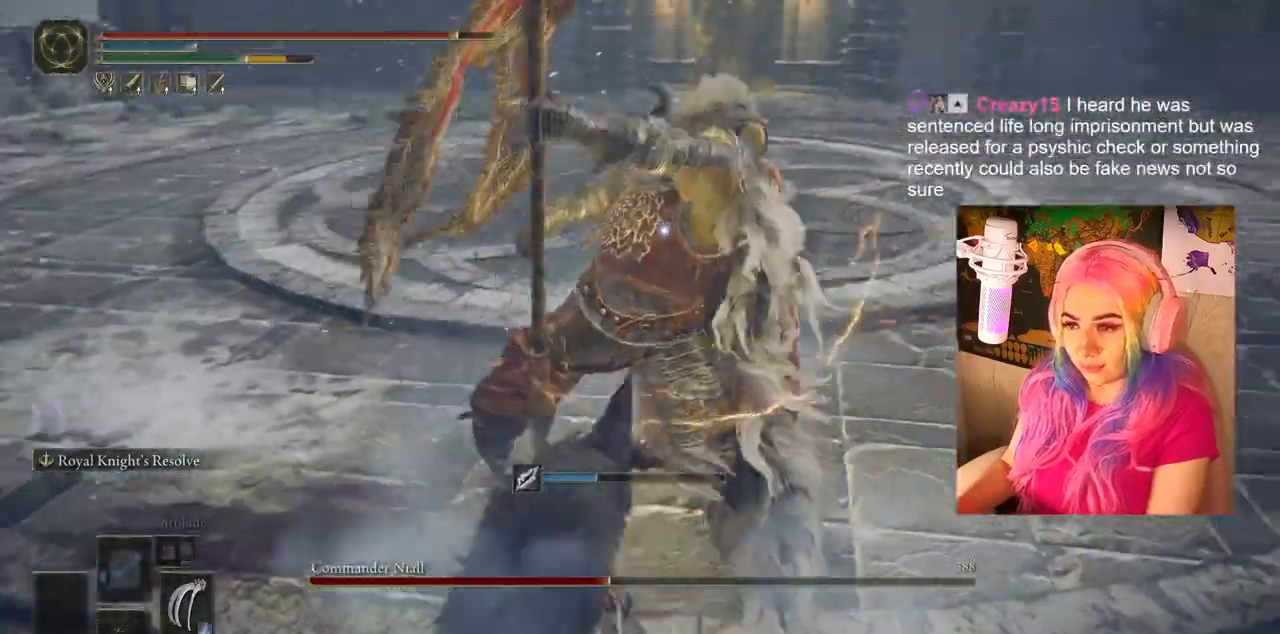
{"buttons": [], "left_stick": "up-left", "right_stick": "center", "events": [[100, "left_stick", "up-left"]]}